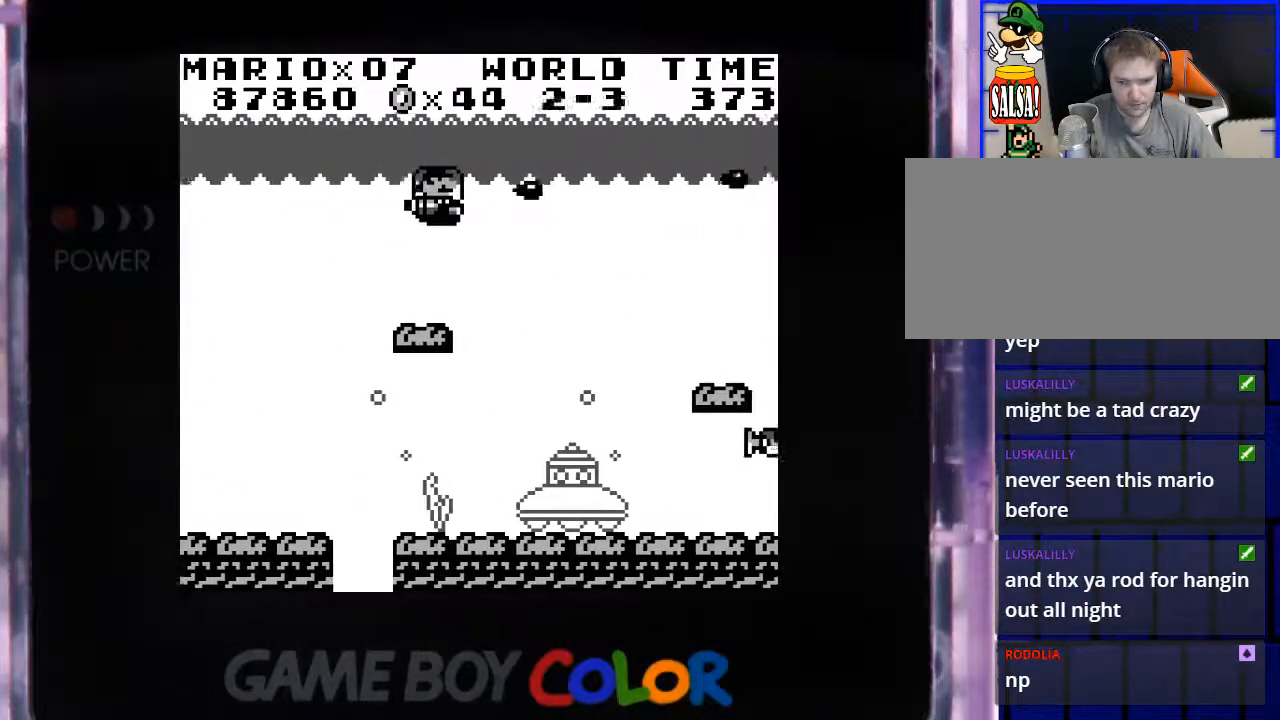
Gameplay with a controller (Nintendo layout); each line is a JSON object with the inputs held at the frame after it. "events" lists button and stick changes between this image and that frame as [ms after this image, input, new state], when the widget could be followed in between. Not read: L3 R3.
{"buttons": ["Y", "DPAD_DOWN"], "events": [[400, "Y", "down"]]}
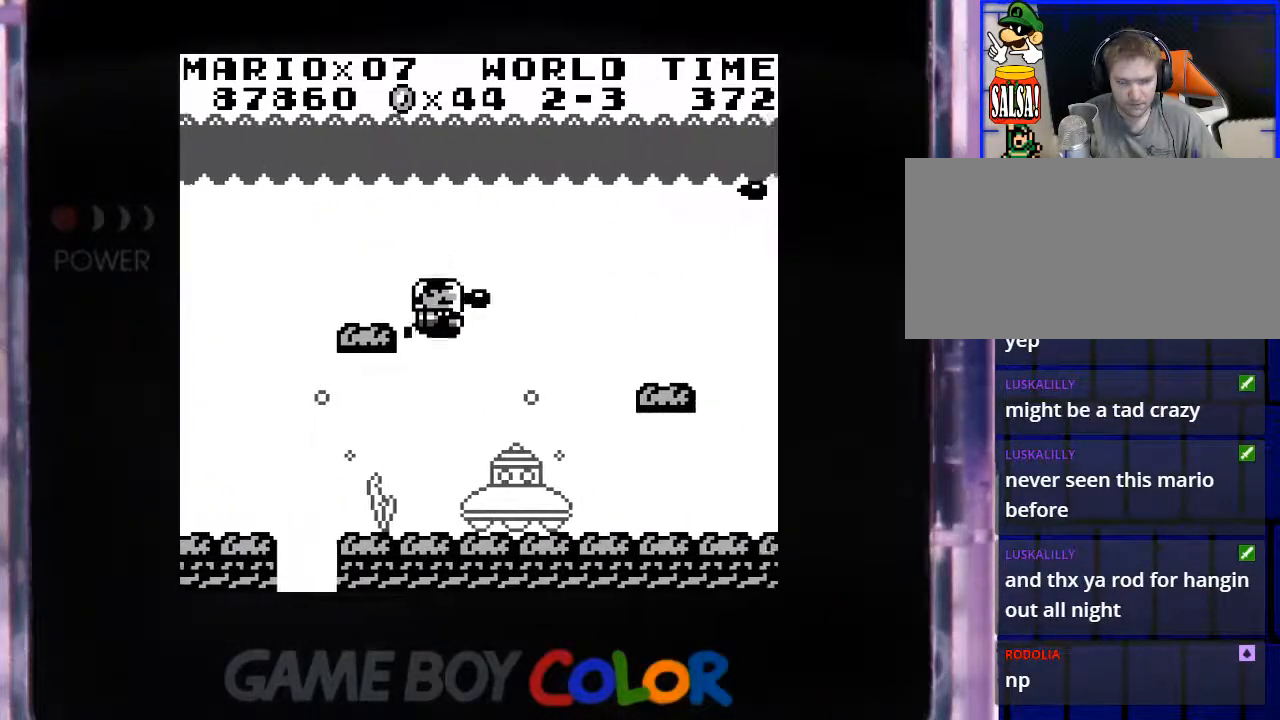
{"buttons": ["Y", "DPAD_DOWN"], "events": [[17, "Y", "up"], [367, "Y", "down"]]}
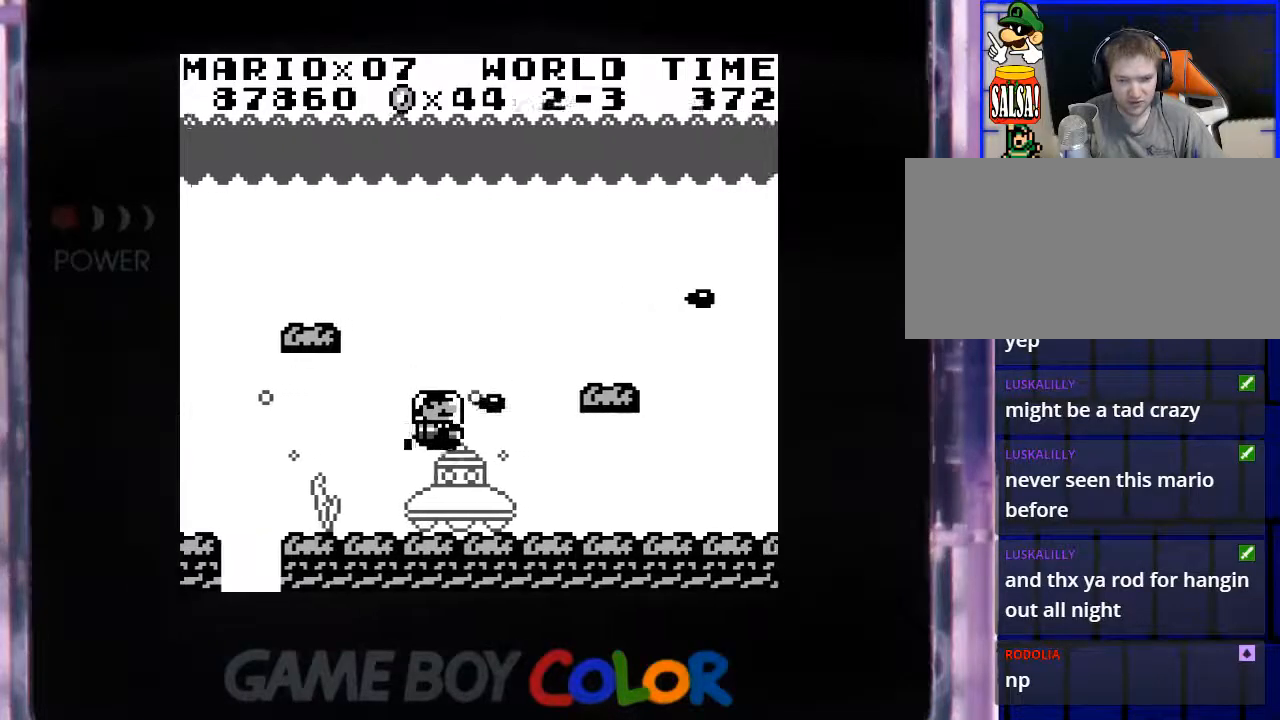
{"buttons": [], "events": [[17, "Y", "up"], [50, "DPAD_DOWN", "up"], [83, "DPAD_UP", "down"], [250, "DPAD_LEFT", "down"], [350, "Y", "down"], [417, "DPAD_LEFT", "up"], [450, "DPAD_UP", "up"], [467, "Y", "up"]]}
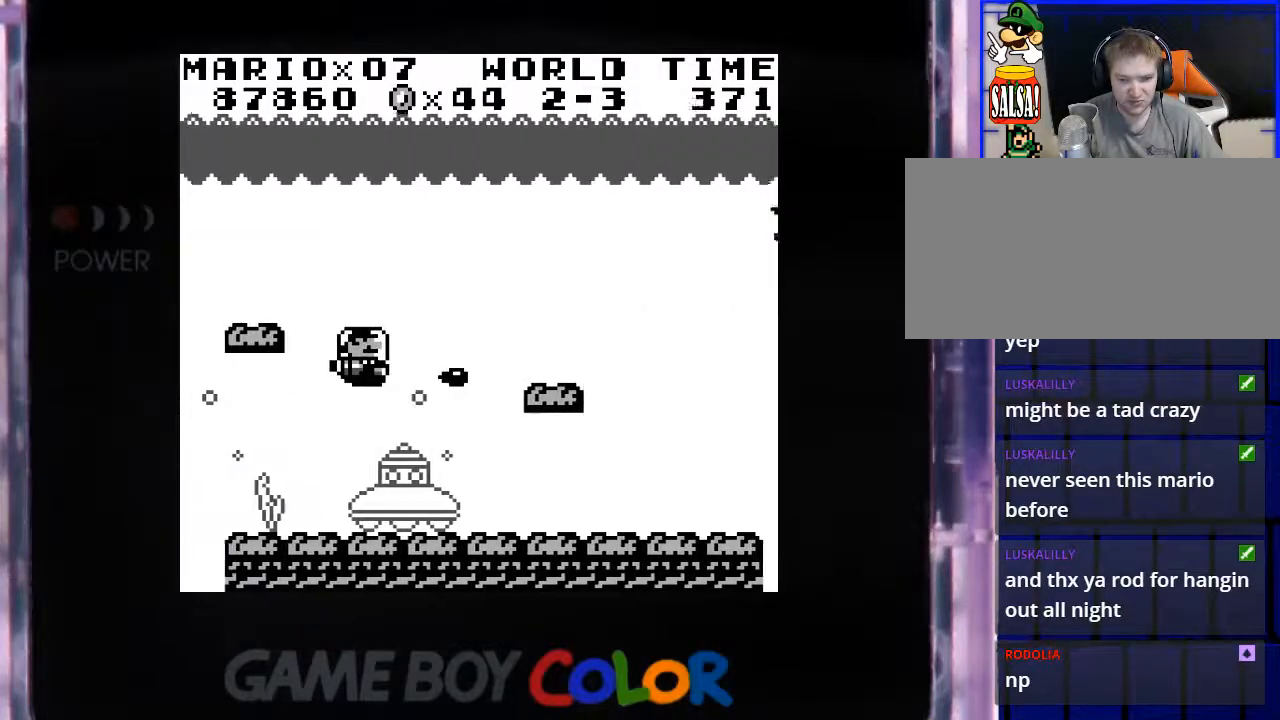
{"buttons": ["Y", "DPAD_UP", "DPAD_LEFT"], "events": [[50, "Y", "down"], [183, "Y", "up"], [283, "Y", "down"], [350, "DPAD_UP", "down"], [417, "Y", "up"], [433, "DPAD_LEFT", "down"], [500, "Y", "down"]]}
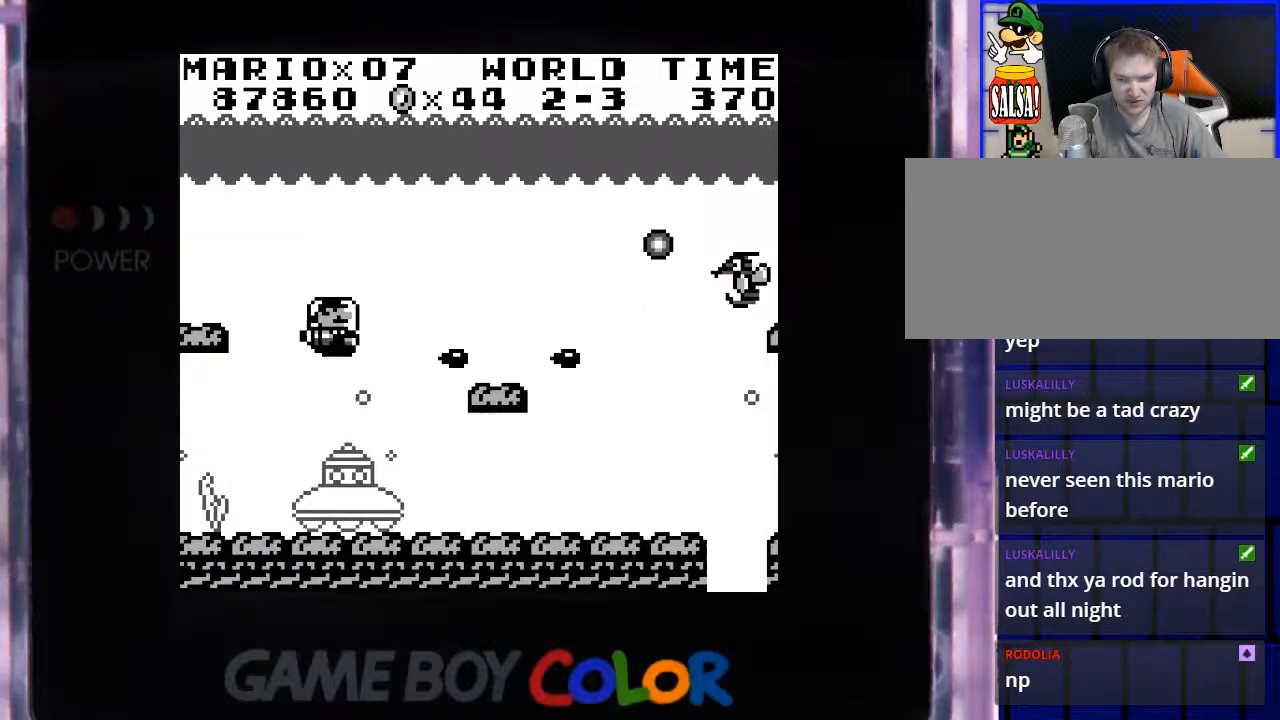
{"buttons": ["Y", "DPAD_DOWN"], "events": [[100, "DPAD_UP", "up"], [117, "Y", "up"], [150, "DPAD_LEFT", "up"], [167, "DPAD_LEFT", "down"], [183, "DPAD_DOWN", "down"], [183, "DPAD_LEFT", "up"], [233, "Y", "down"], [383, "Y", "up"], [500, "Y", "down"]]}
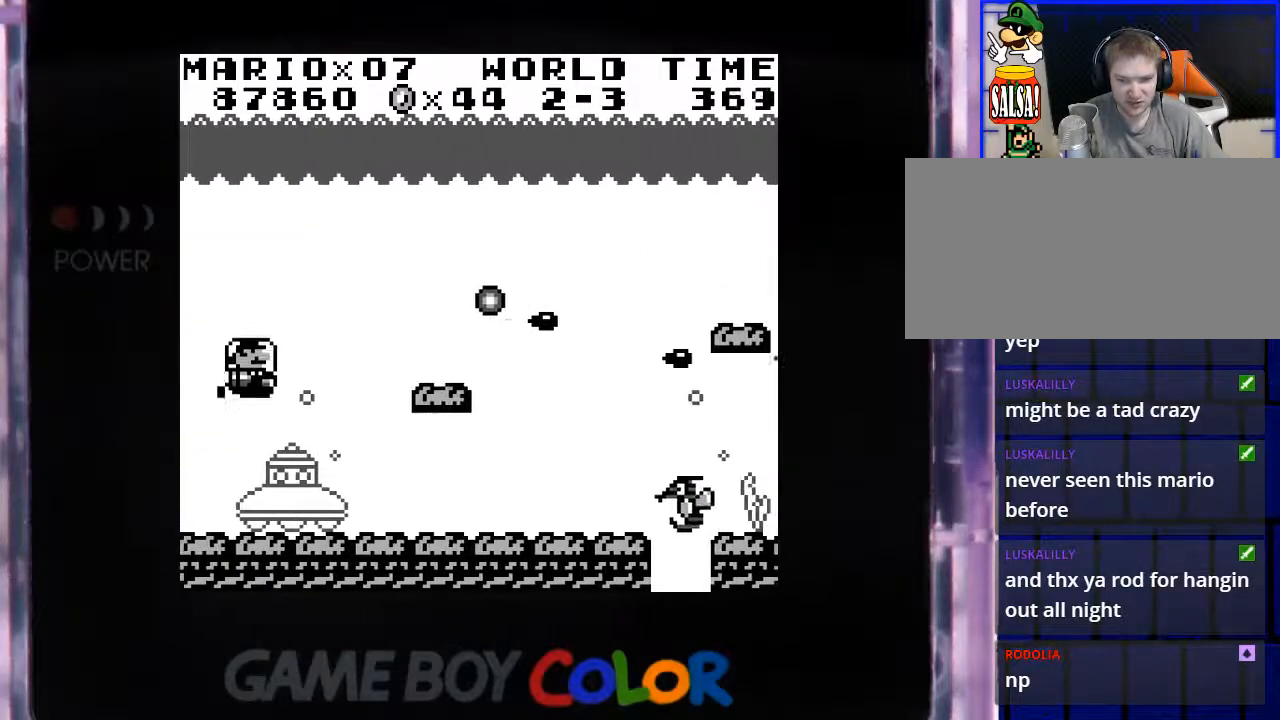
{"buttons": ["Y", "DPAD_RIGHT"], "events": [[33, "DPAD_RIGHT", "down"], [117, "DPAD_RIGHT", "up"], [133, "Y", "up"], [233, "Y", "down"], [250, "DPAD_RIGHT", "down"], [317, "DPAD_DOWN", "up"], [350, "Y", "up"], [467, "Y", "down"]]}
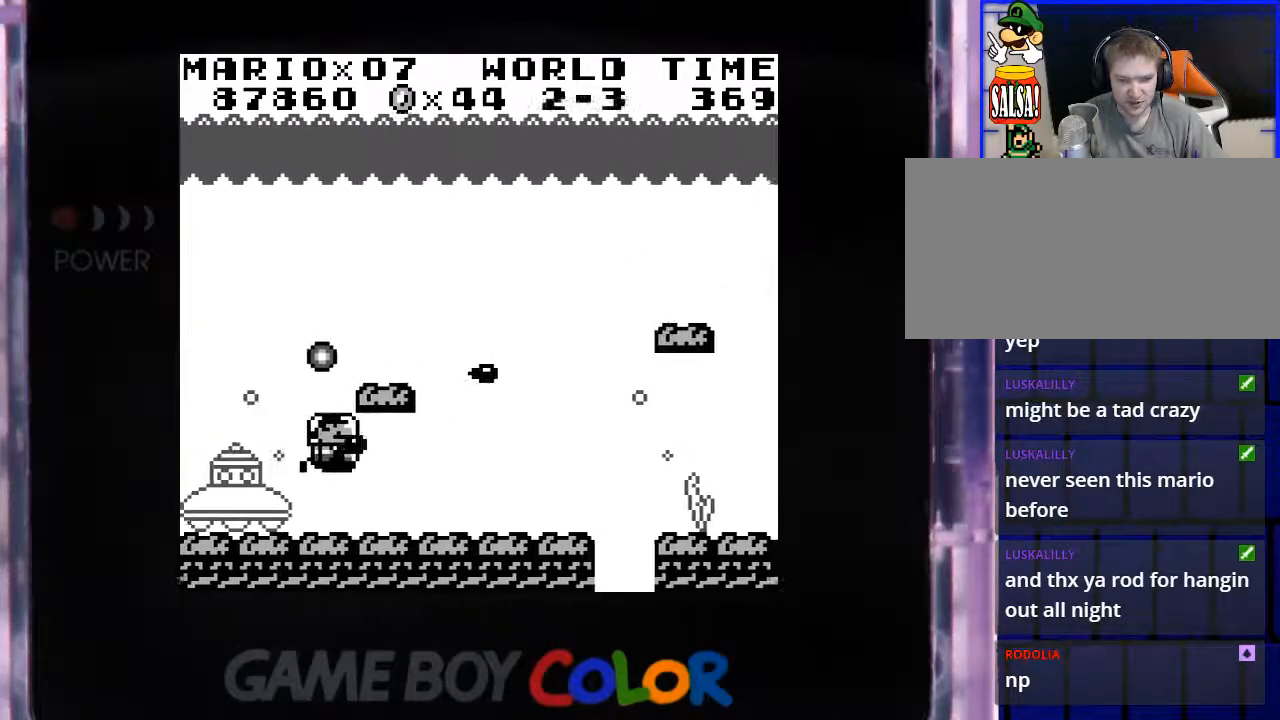
{"buttons": ["DPAD_UP", "DPAD_LEFT"], "events": [[50, "Y", "up"], [83, "DPAD_UP", "down"], [167, "Y", "down"], [217, "DPAD_UP", "up"], [267, "Y", "up"], [317, "DPAD_UP", "down"], [367, "Y", "down"], [450, "DPAD_RIGHT", "up"], [467, "DPAD_LEFT", "down"], [467, "Y", "up"]]}
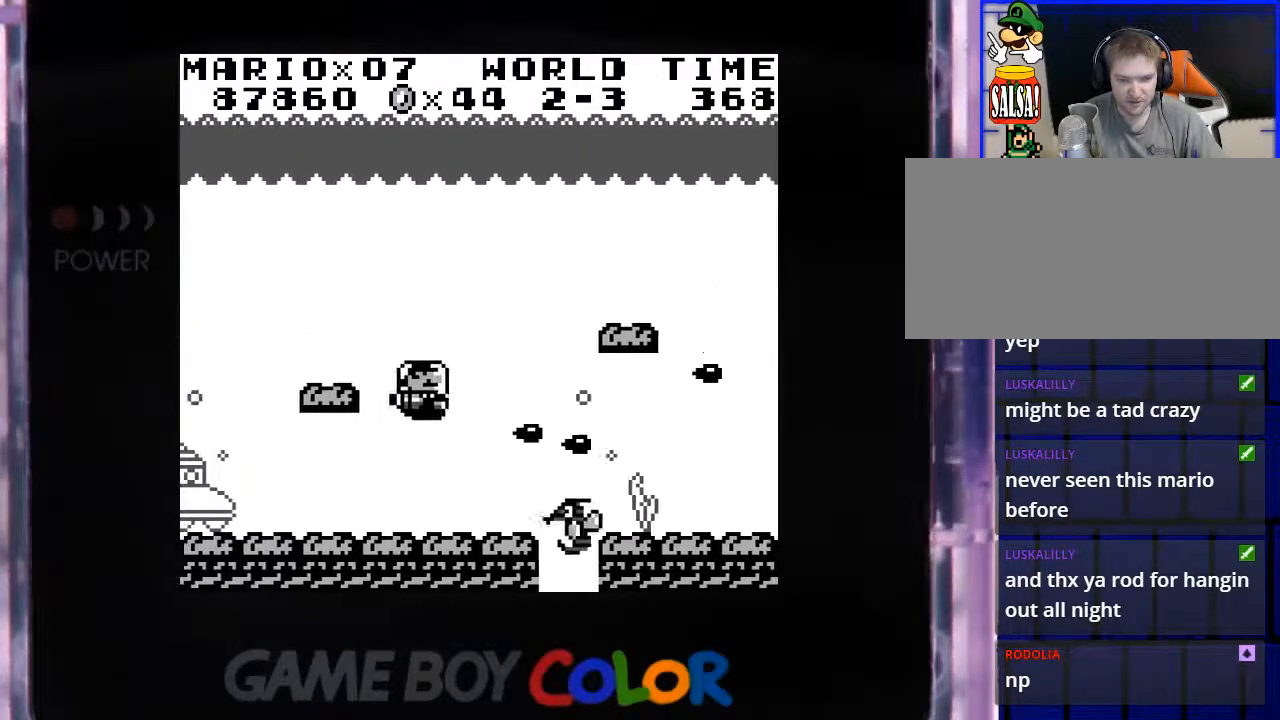
{"buttons": ["Y"], "events": [[67, "DPAD_UP", "up"], [67, "Y", "down"], [167, "Y", "up"], [267, "DPAD_LEFT", "up"], [267, "Y", "down"], [300, "DPAD_UP", "down"], [317, "DPAD_RIGHT", "down"], [317, "DPAD_UP", "up"], [367, "Y", "up"], [433, "DPAD_RIGHT", "up"], [450, "Y", "down"]]}
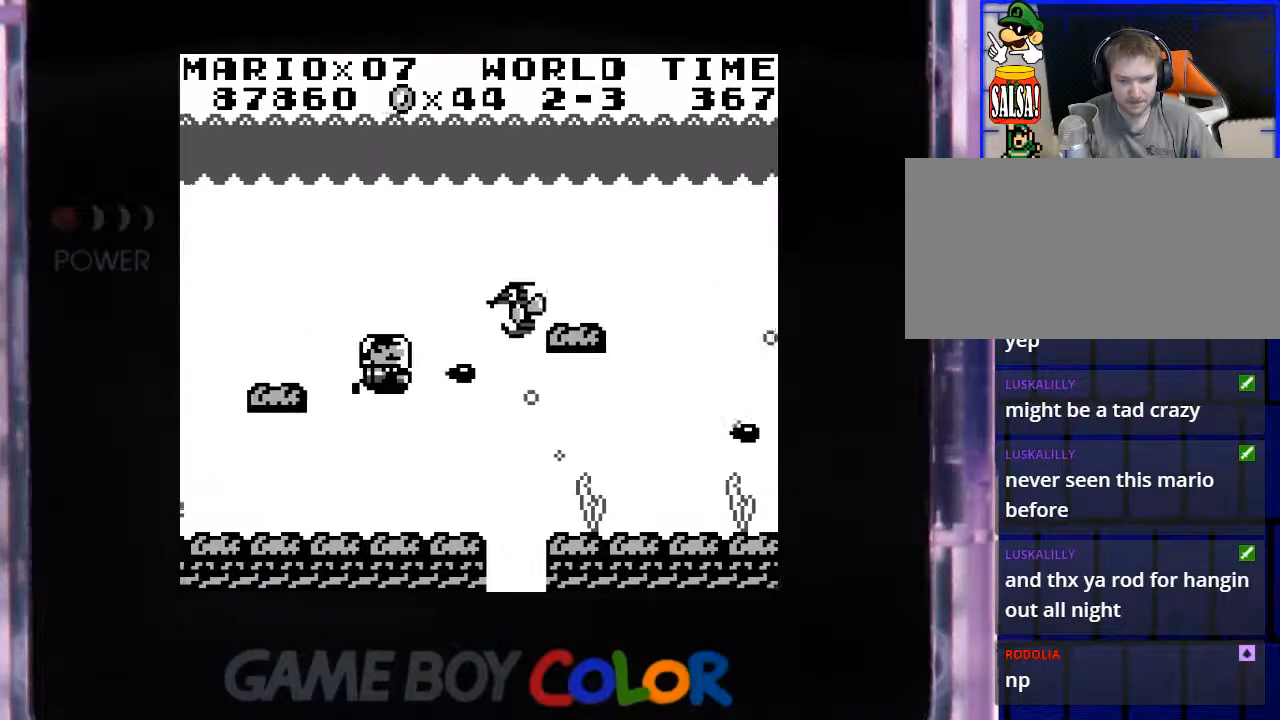
{"buttons": ["DPAD_RIGHT"], "events": [[17, "DPAD_UP", "down"], [33, "DPAD_LEFT", "down"], [67, "Y", "up"], [133, "Y", "down"], [233, "Y", "up"], [350, "DPAD_UP", "up"], [350, "Y", "down"], [383, "DPAD_LEFT", "up"], [450, "DPAD_RIGHT", "down"], [450, "Y", "up"]]}
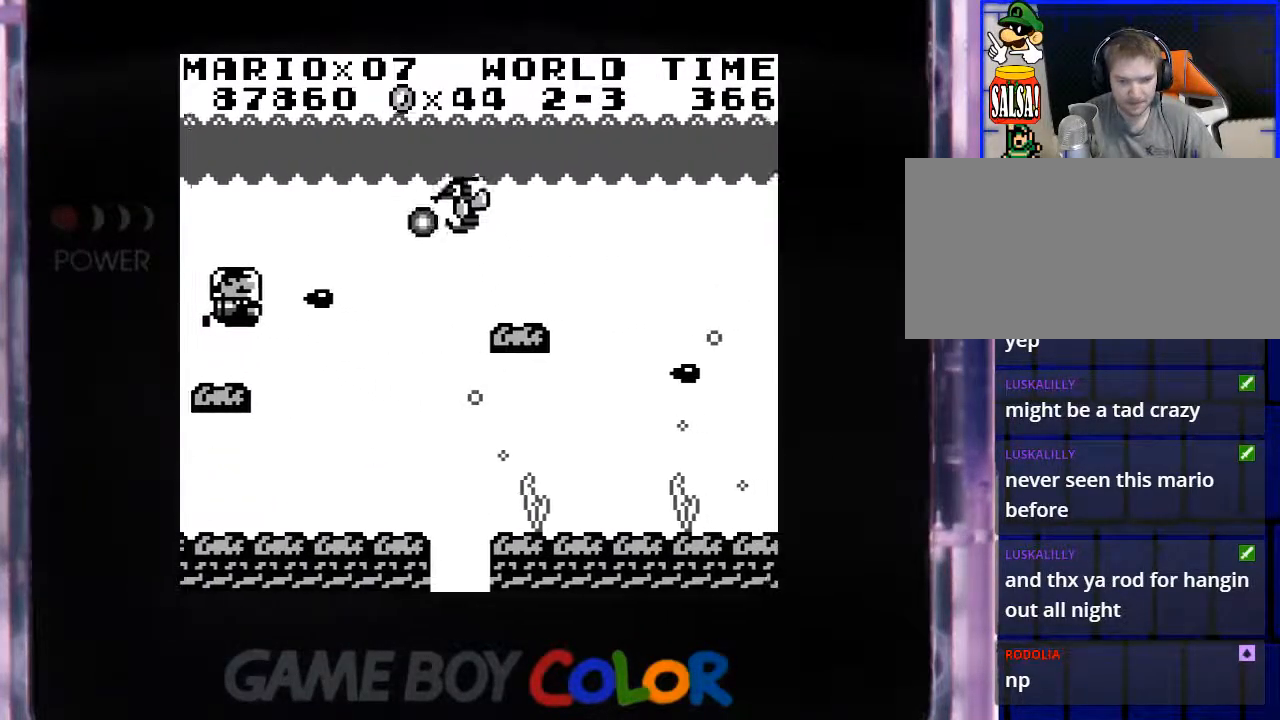
{"buttons": ["Y", "DPAD_UP"], "events": [[33, "Y", "down"], [83, "DPAD_RIGHT", "up"], [100, "DPAD_LEFT", "down"], [133, "DPAD_LEFT", "up"], [133, "DPAD_UP", "down"], [133, "Y", "up"], [167, "DPAD_LEFT", "down"], [217, "Y", "down"], [333, "Y", "up"], [417, "Y", "down"], [467, "DPAD_LEFT", "up"]]}
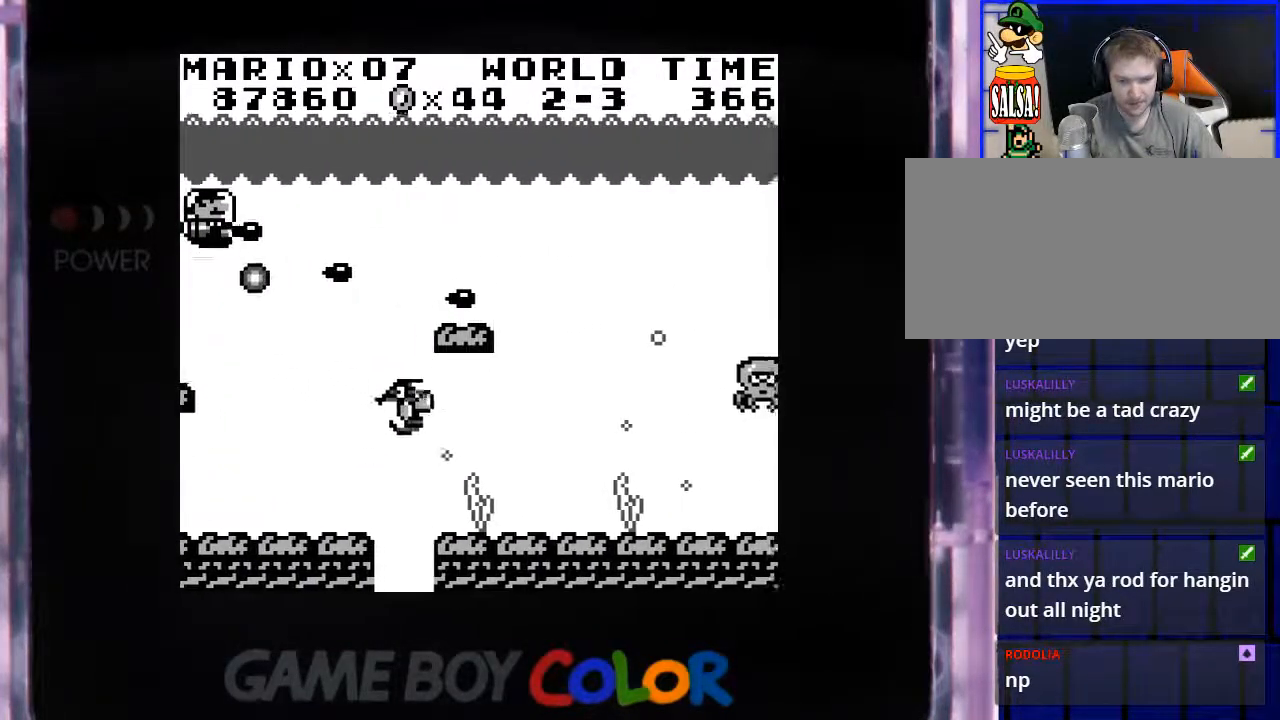
{"buttons": ["Y", "DPAD_RIGHT"], "events": [[17, "Y", "up"], [33, "DPAD_RIGHT", "down"], [100, "Y", "down"], [167, "DPAD_UP", "up"], [200, "DPAD_DOWN", "down"], [217, "Y", "up"], [300, "Y", "down"], [400, "Y", "up"], [500, "DPAD_DOWN", "up"], [500, "Y", "down"]]}
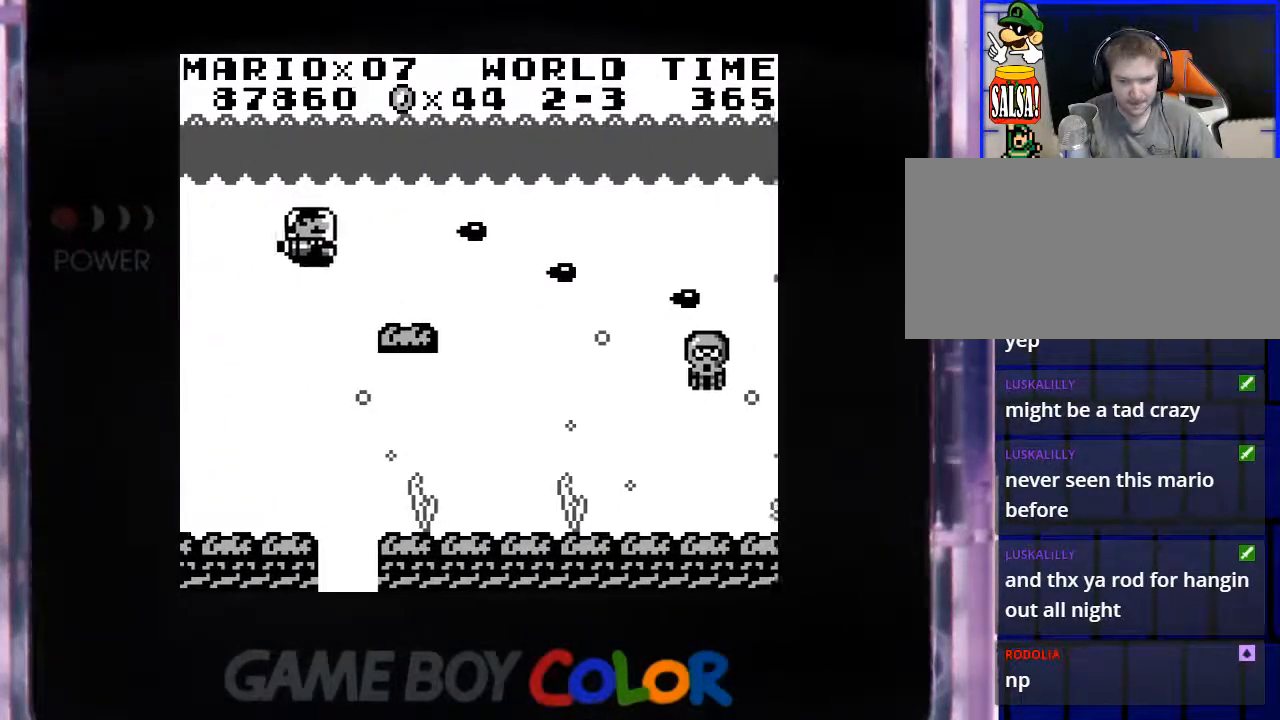
{"buttons": ["DPAD_DOWN"], "events": [[67, "DPAD_UP", "down"], [100, "Y", "up"], [350, "DPAD_UP", "up"], [400, "DPAD_DOWN", "down"], [483, "DPAD_RIGHT", "up"]]}
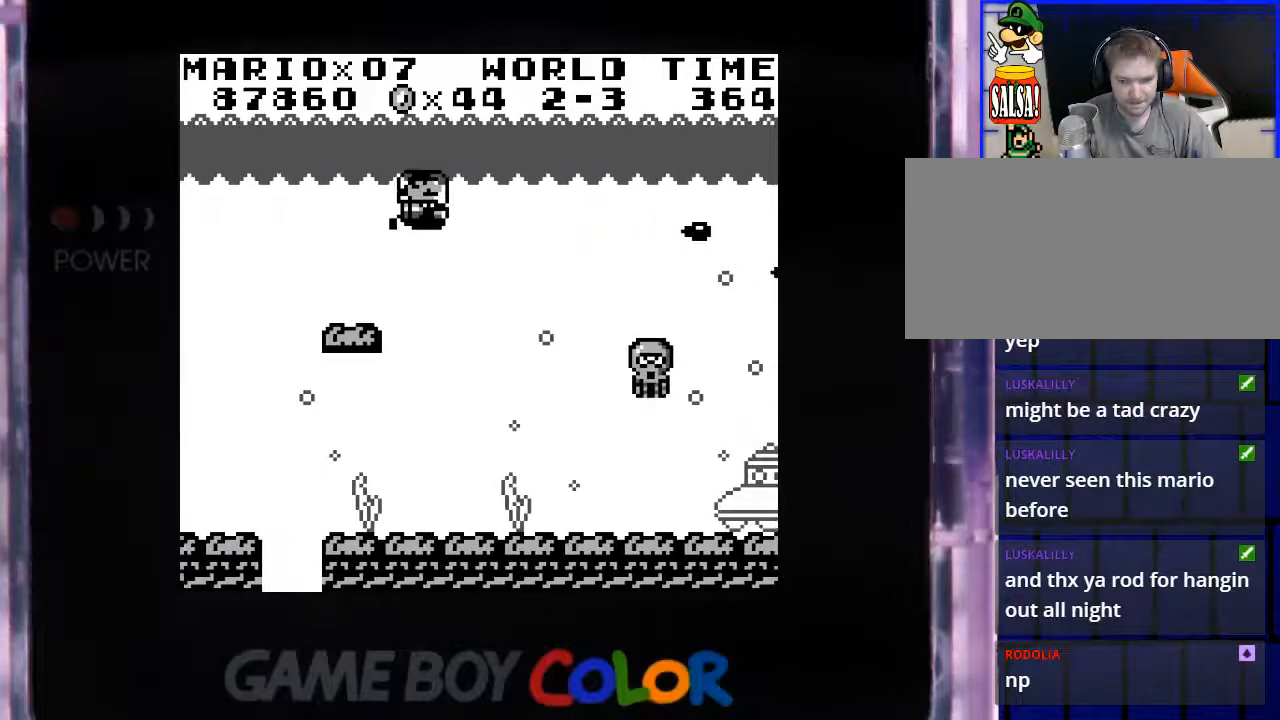
{"buttons": ["DPAD_DOWN"], "events": []}
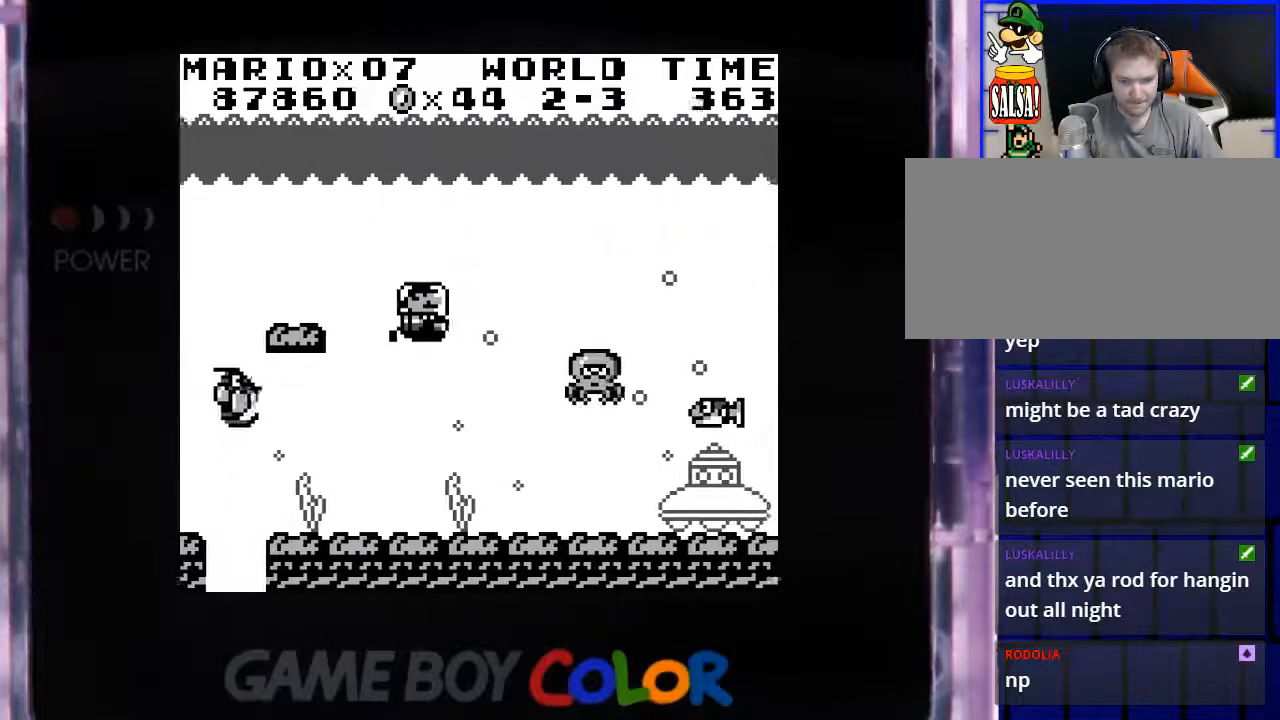
{"buttons": ["DPAD_DOWN"], "events": [[83, "DPAD_DOWN", "up"], [83, "DPAD_LEFT", "down"], [83, "Y", "down"], [167, "Y", "up"], [217, "DPAD_DOWN", "down"], [217, "DPAD_LEFT", "up"], [250, "Y", "down"], [333, "Y", "up"], [433, "Y", "down"], [500, "Y", "up"]]}
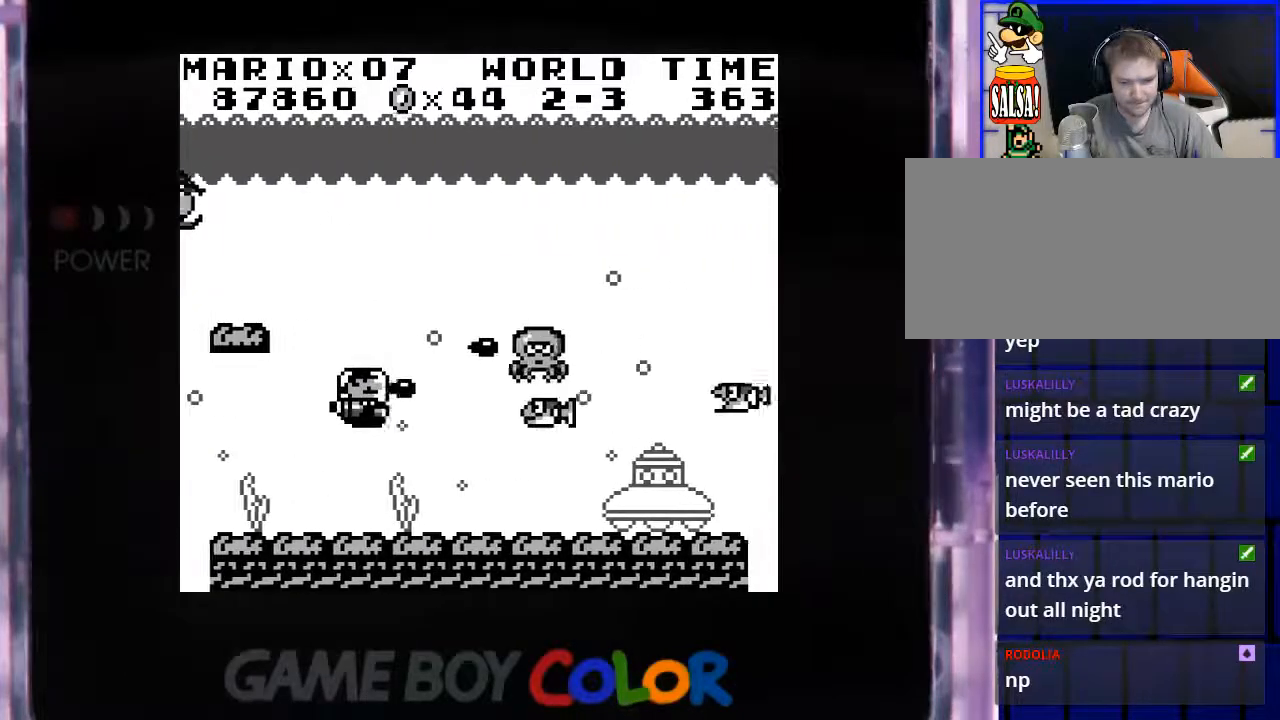
{"buttons": ["Y", "DPAD_DOWN"], "events": [[67, "DPAD_DOWN", "up"], [67, "DPAD_LEFT", "down"], [100, "Y", "down"], [183, "Y", "up"], [267, "DPAD_DOWN", "down"], [283, "Y", "down"], [300, "DPAD_LEFT", "up"], [383, "Y", "up"], [483, "Y", "down"]]}
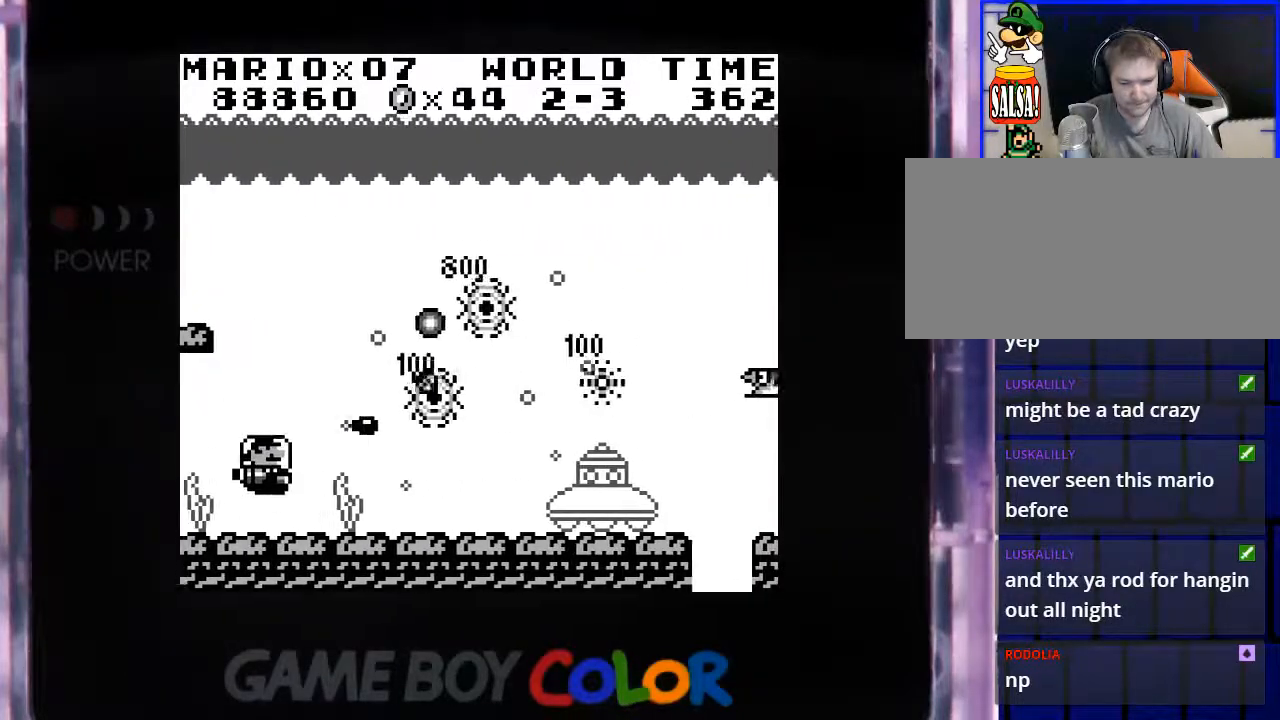
{"buttons": ["DPAD_LEFT"]}
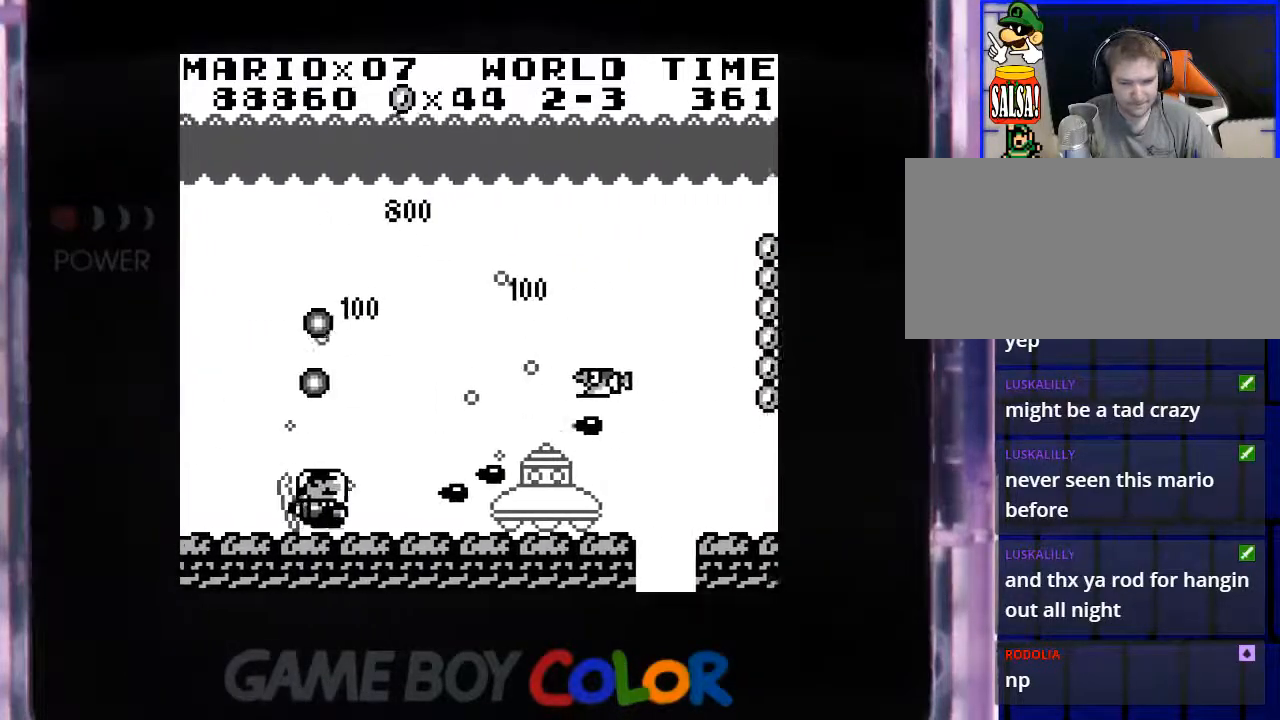
{"buttons": ["DPAD_RIGHT"], "events": [[67, "Y", "down"], [83, "DPAD_LEFT", "up"], [100, "DPAD_DOWN", "down"], [100, "DPAD_RIGHT", "down"], [167, "Y", "up"], [217, "DPAD_RIGHT", "up"], [250, "Y", "down"], [350, "DPAD_RIGHT", "down"], [367, "Y", "up"], [400, "DPAD_DOWN", "up"]]}
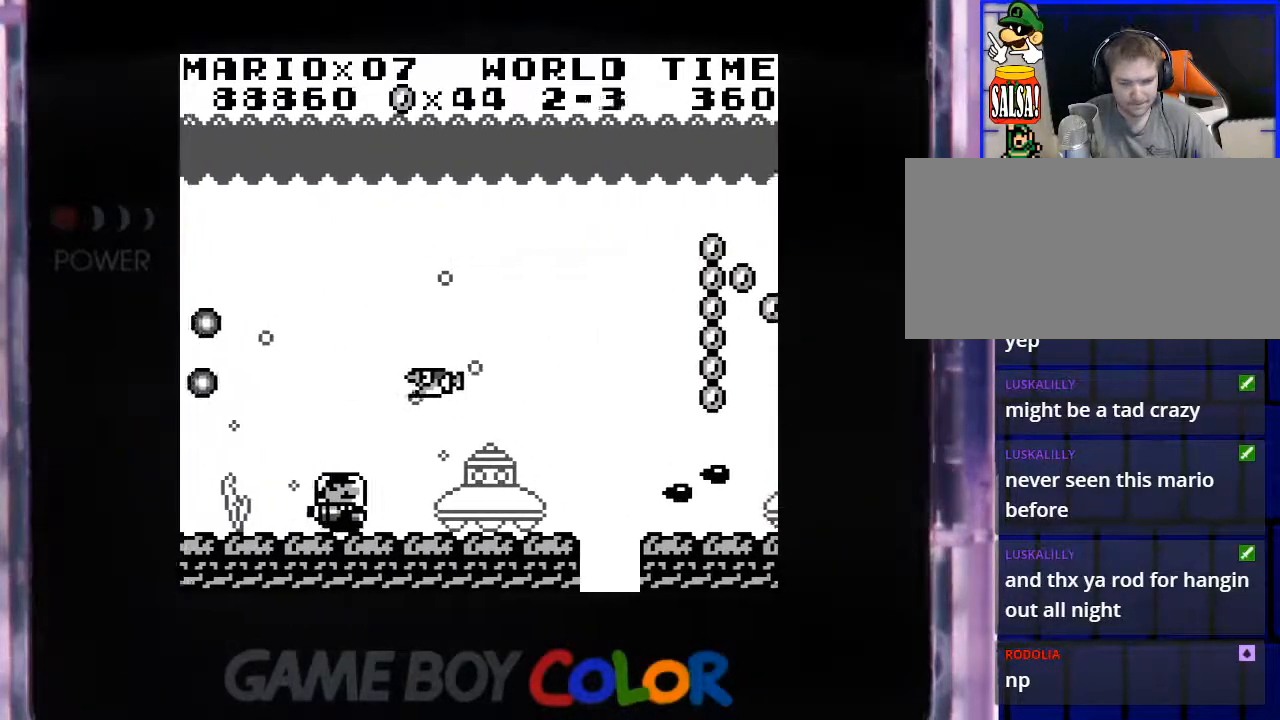
{"buttons": ["DPAD_UP", "DPAD_RIGHT"], "events": [[50, "DPAD_UP", "down"]]}
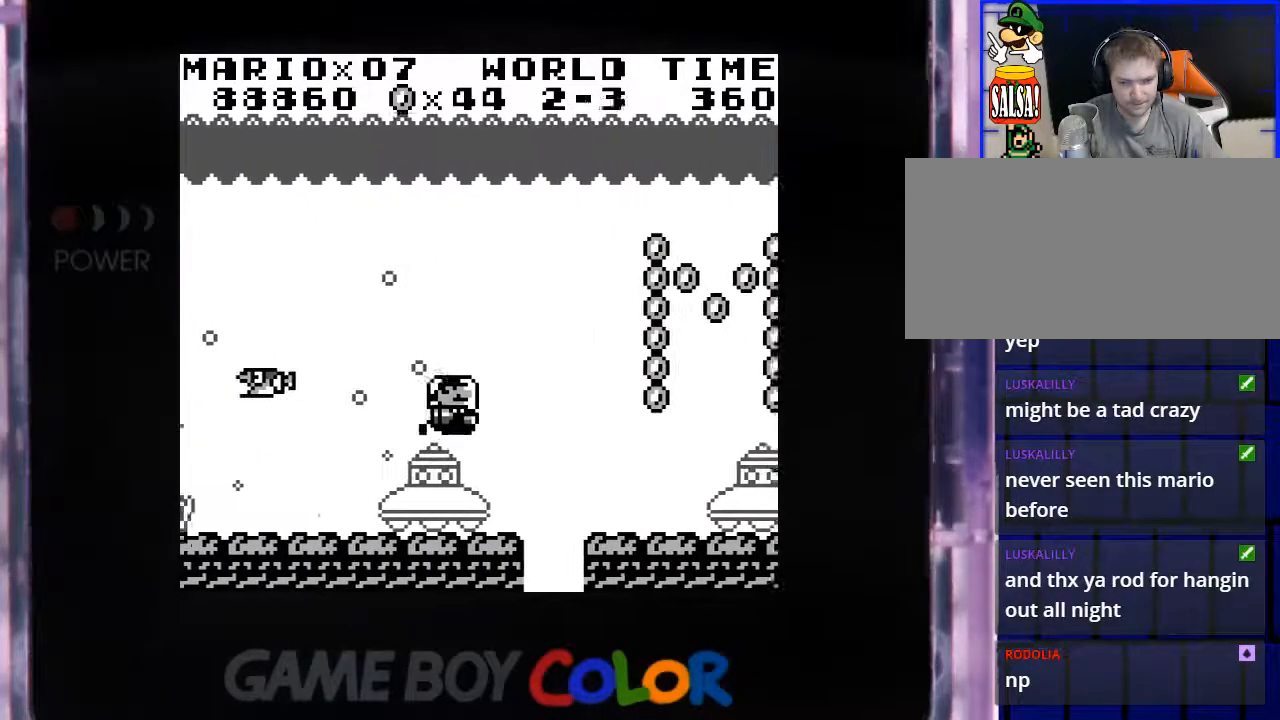
{"buttons": ["DPAD_UP", "DPAD_LEFT"], "events": [[33, "DPAD_UP", "up"], [100, "DPAD_DOWN", "down"], [283, "DPAD_DOWN", "up"], [383, "DPAD_UP", "down"], [467, "DPAD_RIGHT", "up"], [483, "DPAD_LEFT", "down"]]}
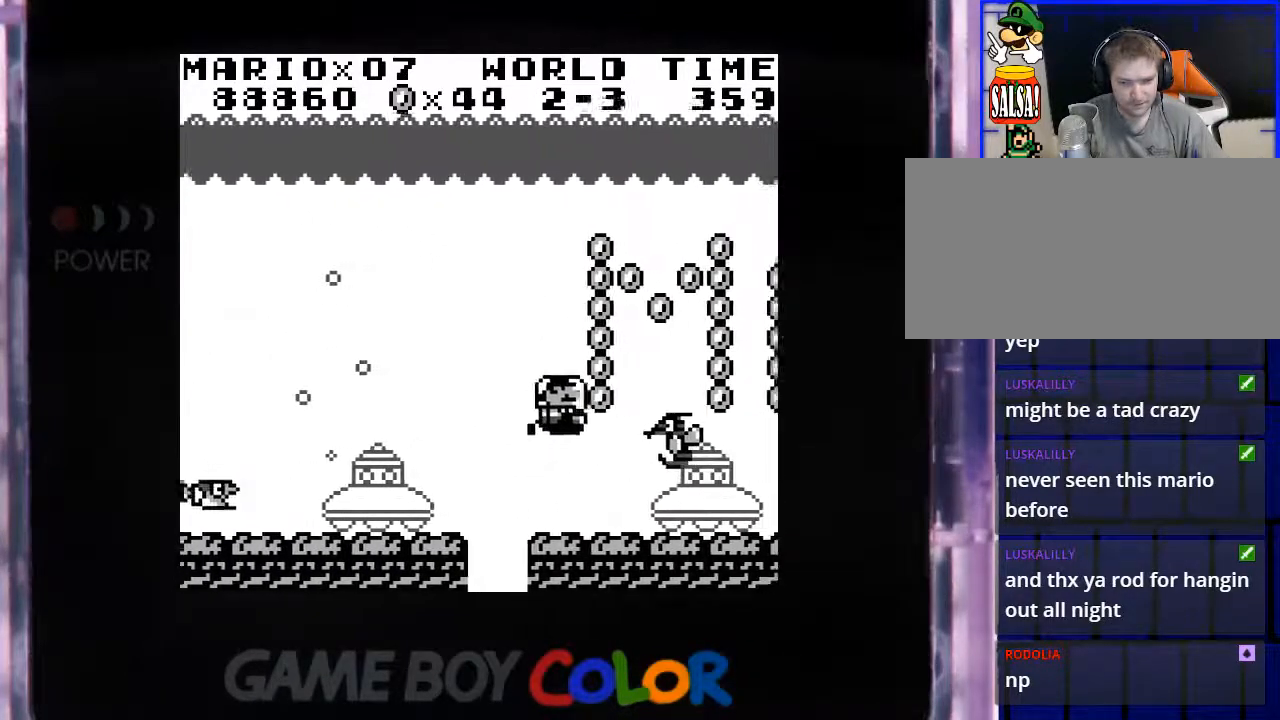
{"buttons": ["DPAD_UP", "DPAD_RIGHT"], "events": [[250, "DPAD_LEFT", "up"], [267, "DPAD_RIGHT", "down"]]}
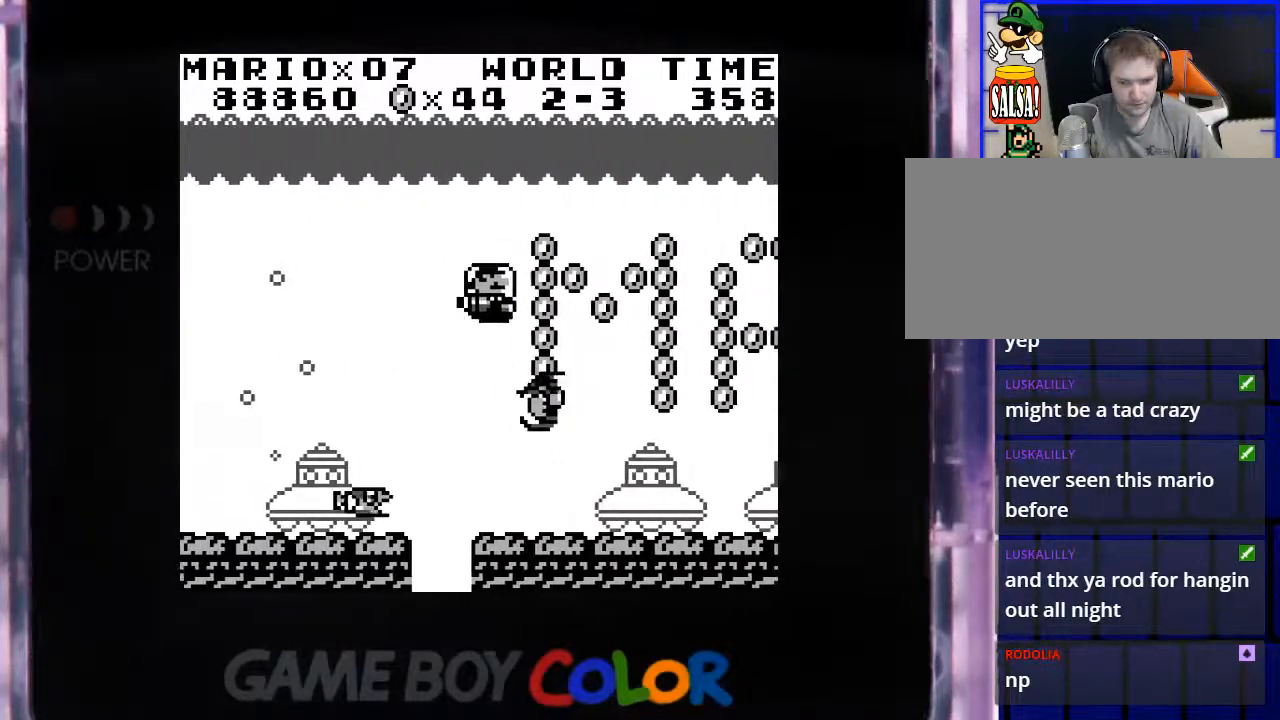
{"buttons": ["DPAD_DOWN"], "events": [[217, "DPAD_UP", "up"], [233, "DPAD_DOWN", "down"], [317, "DPAD_RIGHT", "up"]]}
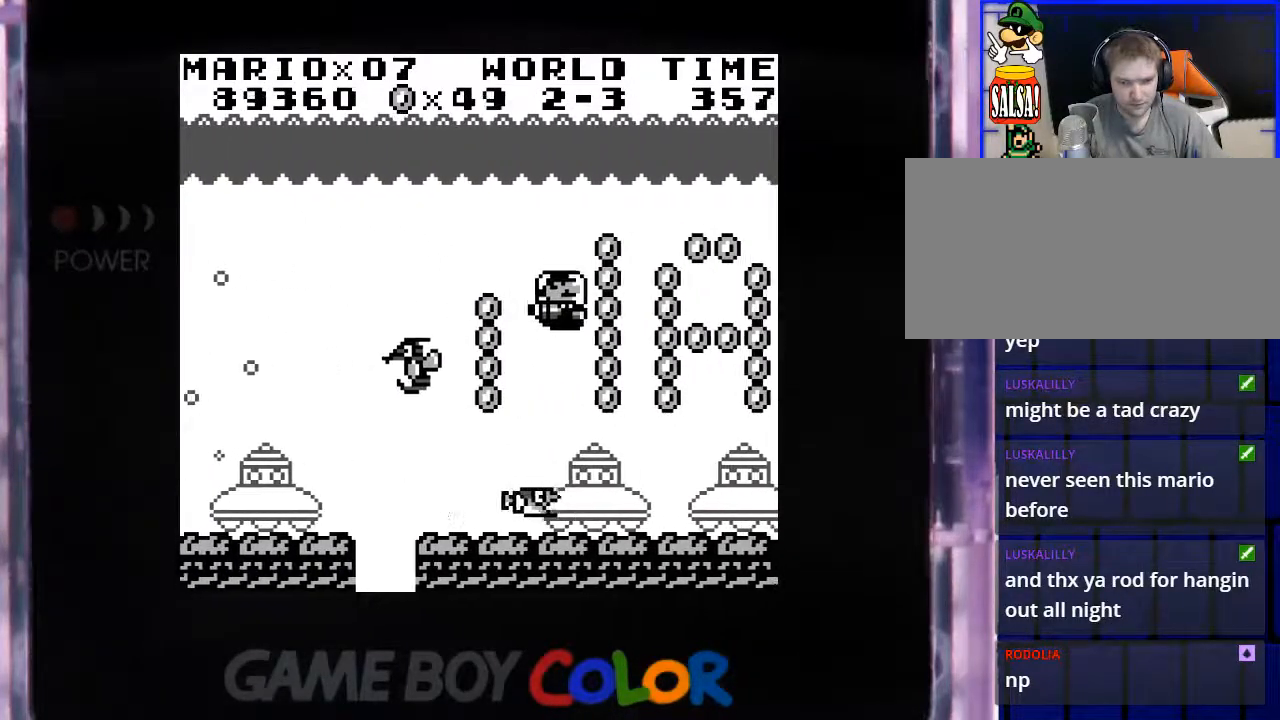
{"buttons": ["DPAD_UP", "DPAD_LEFT"], "events": [[50, "DPAD_LEFT", "down"], [283, "DPAD_DOWN", "up"], [433, "DPAD_UP", "down"]]}
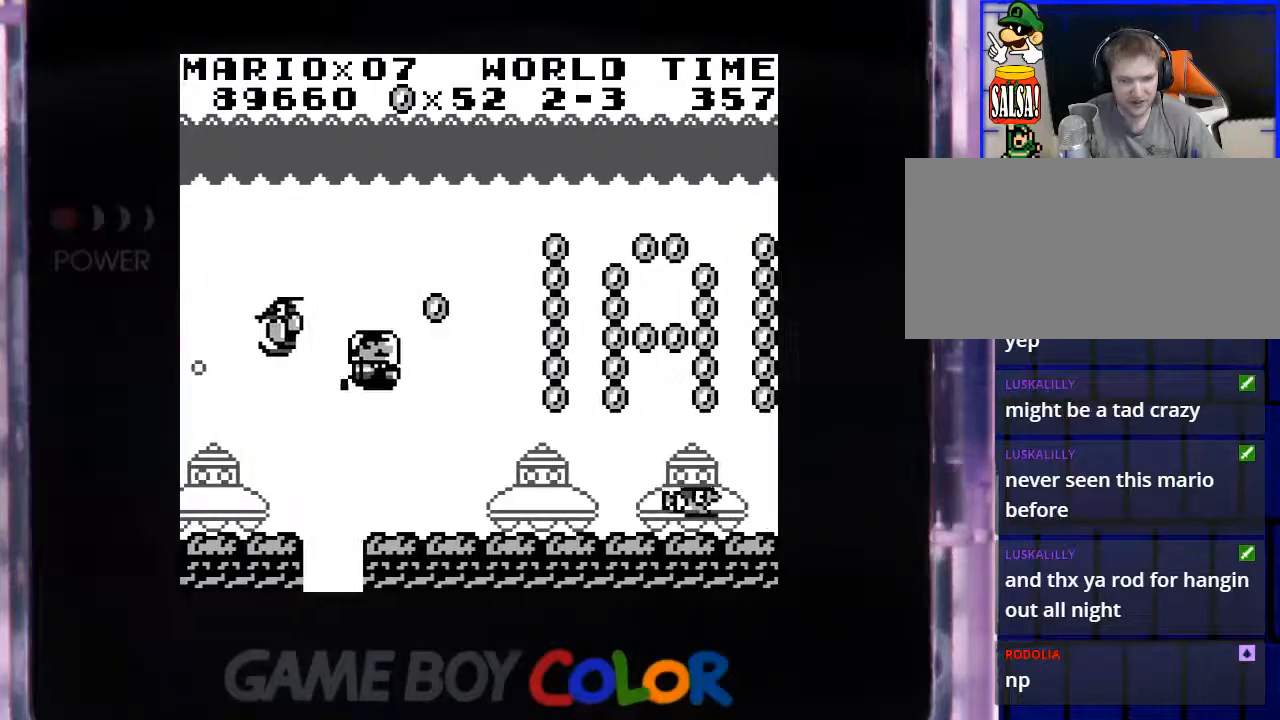
{"buttons": ["DPAD_DOWN", "DPAD_RIGHT"], "events": [[17, "DPAD_LEFT", "up"], [33, "DPAD_RIGHT", "down"], [333, "DPAD_UP", "up"], [383, "DPAD_DOWN", "down"]]}
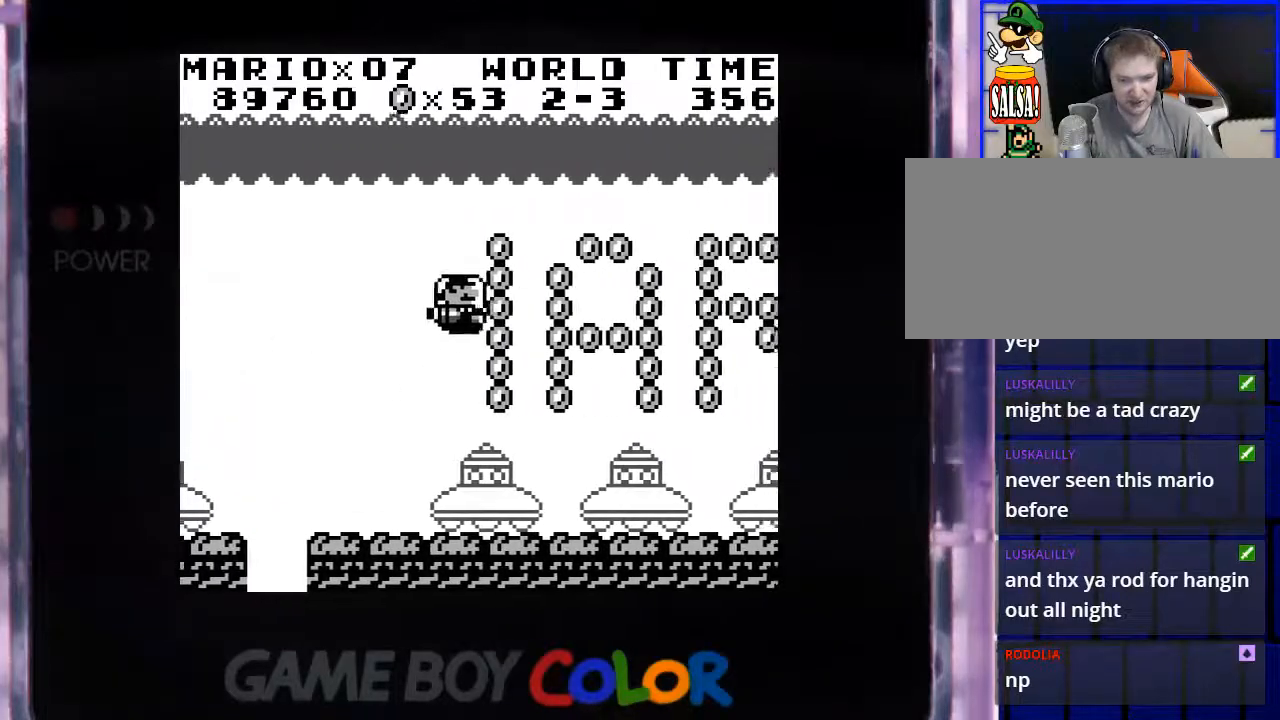
{"buttons": ["DPAD_UP", "DPAD_RIGHT"], "events": [[83, "DPAD_RIGHT", "up"], [233, "DPAD_RIGHT", "down"], [300, "DPAD_DOWN", "up"], [350, "DPAD_UP", "down"]]}
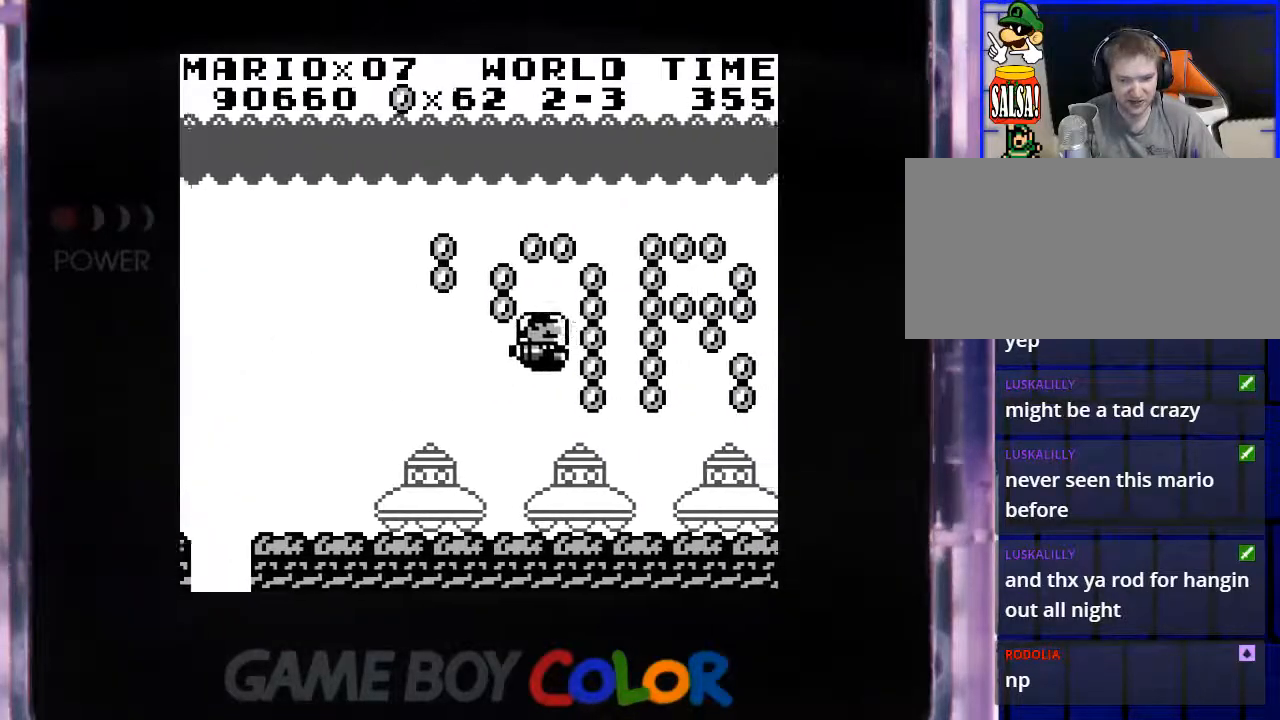
{"buttons": ["DPAD_LEFT"], "events": [[117, "DPAD_RIGHT", "up"], [150, "DPAD_RIGHT", "down"], [167, "DPAD_RIGHT", "up"], [183, "DPAD_LEFT", "down"], [300, "DPAD_UP", "up"]]}
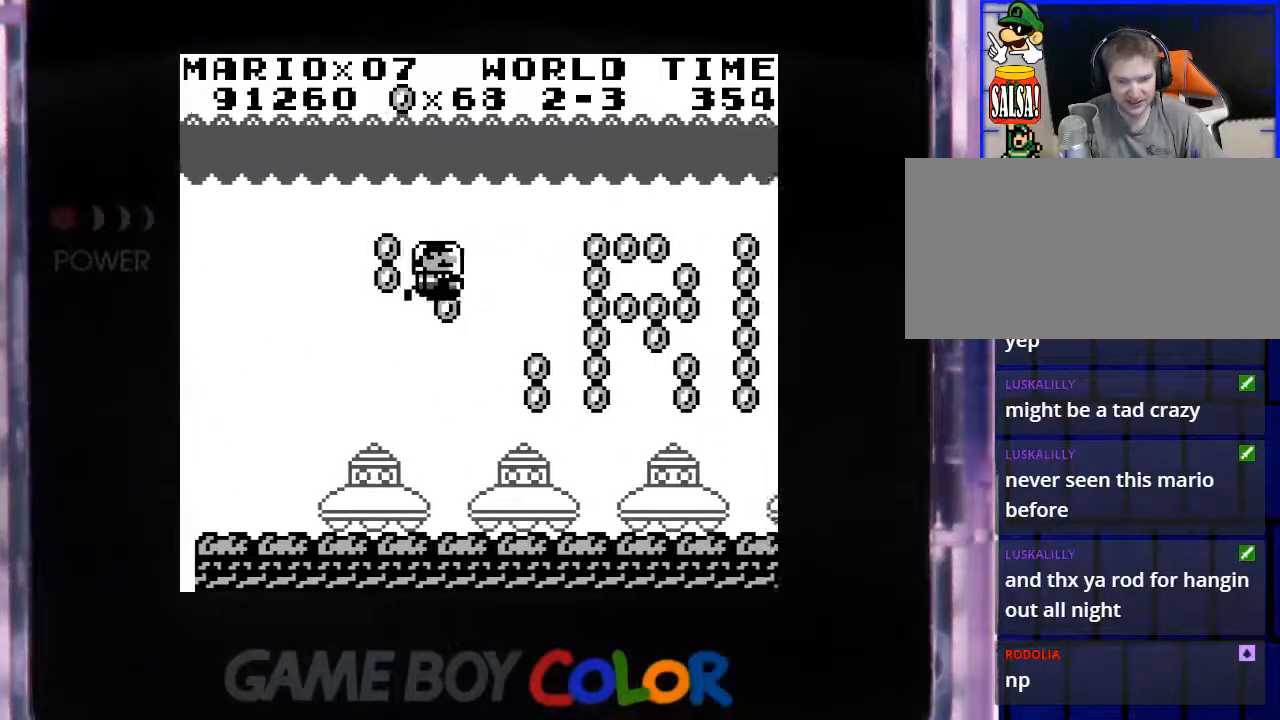
{"buttons": ["DPAD_UP", "DPAD_RIGHT"], "events": [[33, "DPAD_DOWN", "down"], [183, "DPAD_LEFT", "up"], [233, "DPAD_RIGHT", "down"], [300, "DPAD_DOWN", "up"], [383, "DPAD_UP", "down"]]}
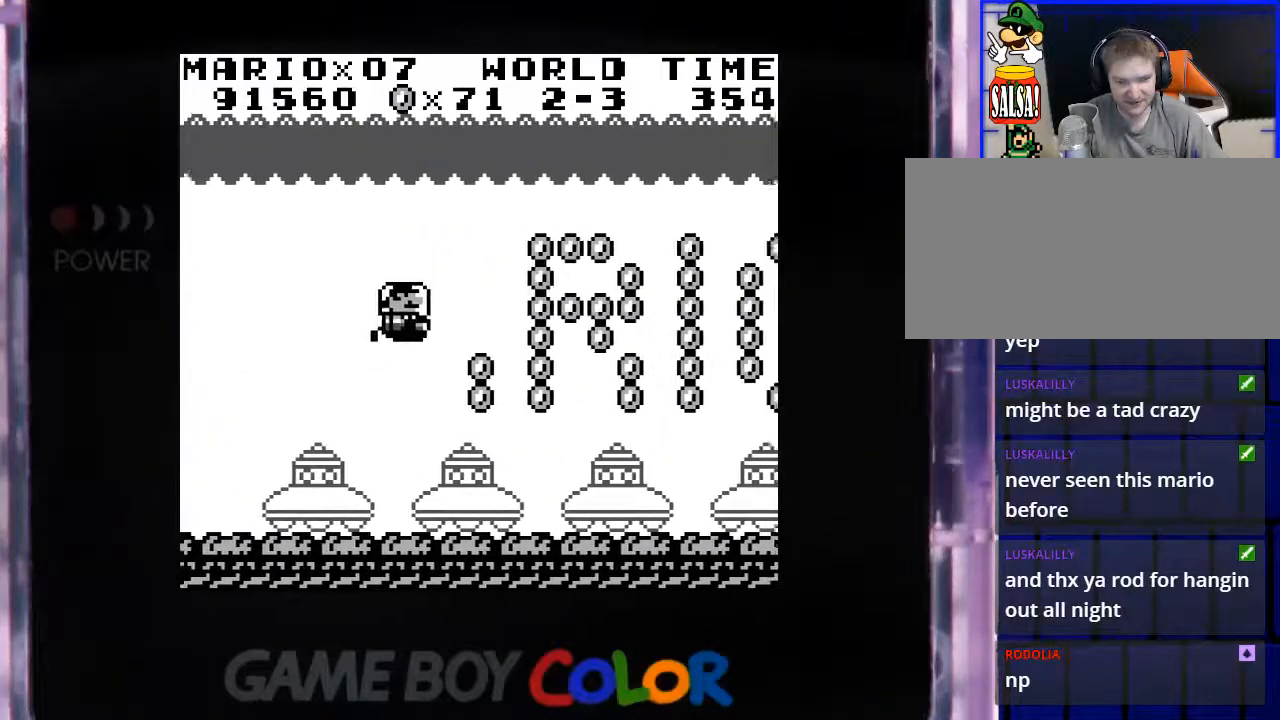
{"buttons": ["DPAD_DOWN", "DPAD_RIGHT"], "events": [[83, "DPAD_UP", "up"], [117, "DPAD_DOWN", "down"], [117, "DPAD_RIGHT", "up"], [417, "DPAD_RIGHT", "down"]]}
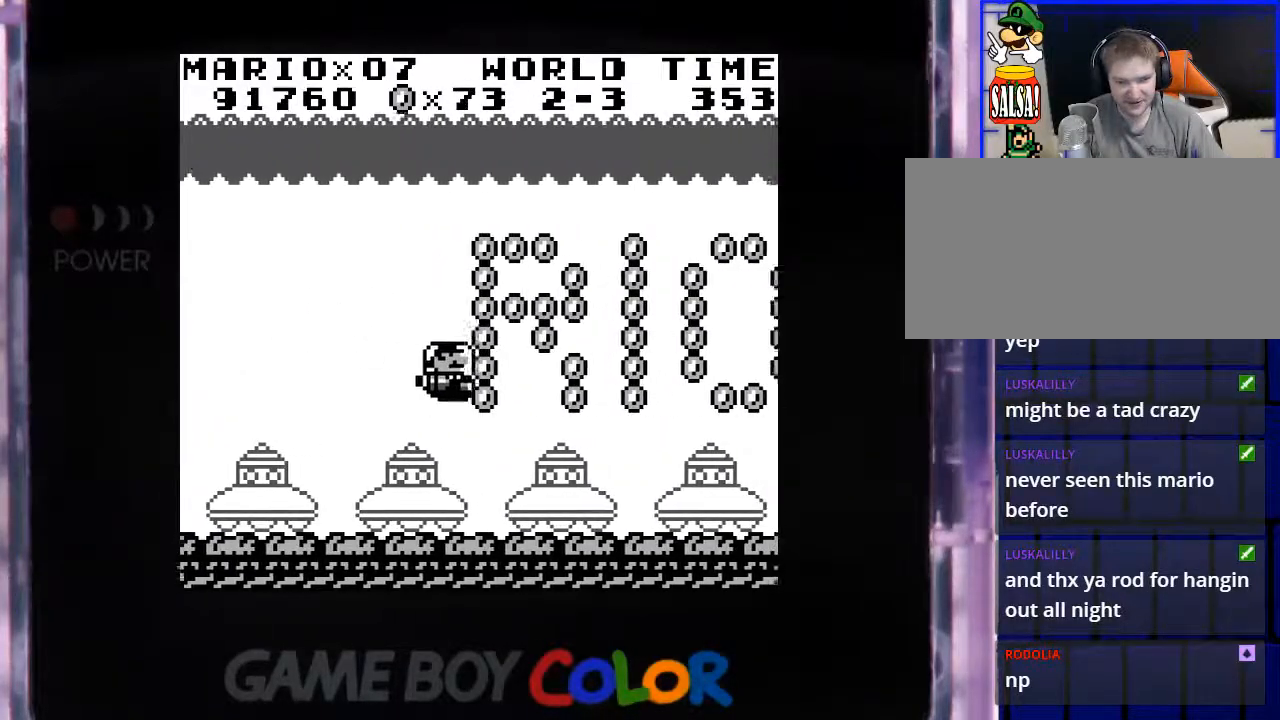
{"buttons": ["DPAD_UP", "DPAD_LEFT"], "events": [[50, "DPAD_DOWN", "up"], [150, "DPAD_UP", "down"], [317, "DPAD_RIGHT", "up"], [350, "DPAD_RIGHT", "down"], [367, "DPAD_RIGHT", "up"], [433, "DPAD_LEFT", "down"]]}